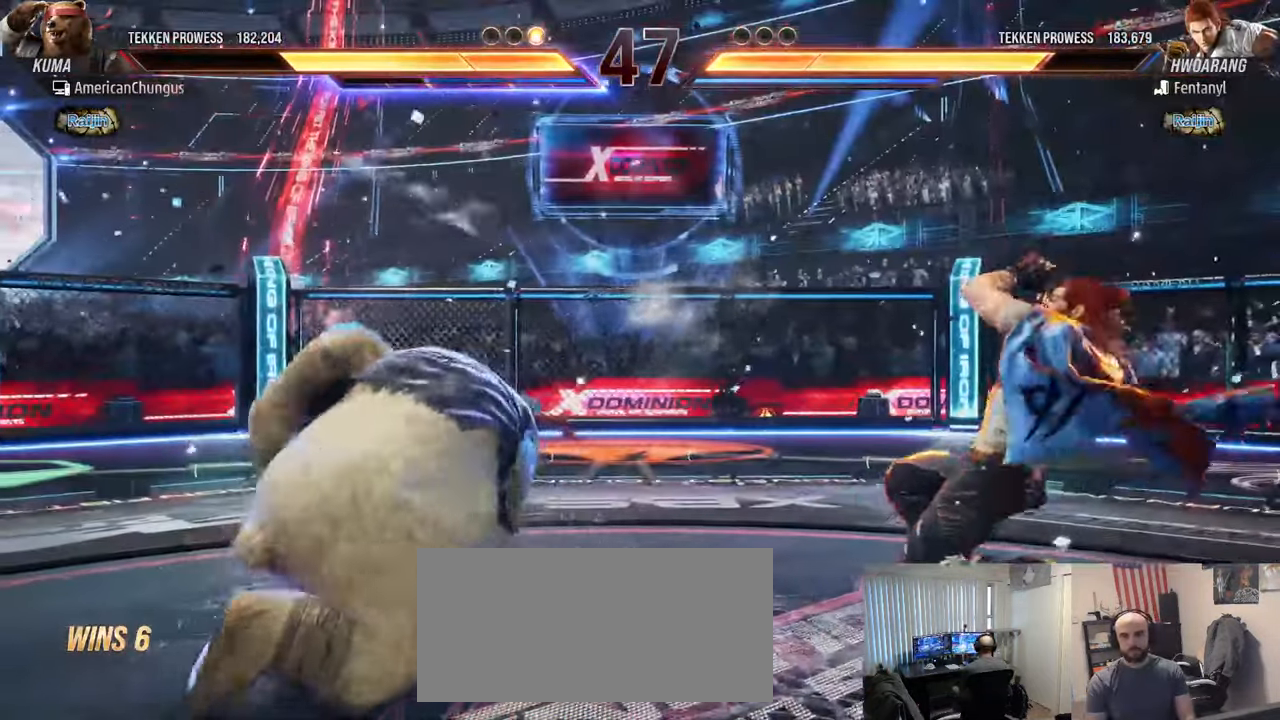
Gameplay with a controller (arcade stick); each line is a JSON object with the inputs held at the frame after it. "events" lists button and stick changes between this image and that frame as [ms after this image, input, new state], when the widget could be followed in between. Not read: L3 R3.
{"buttons": [], "left_stick": "right", "events": [[183, "left_stick", "right"], [250, "left_stick", "center"], [317, "left_stick", "right"], [417, "TRIANGLE", "down"], [501, "TRIANGLE", "up"]]}
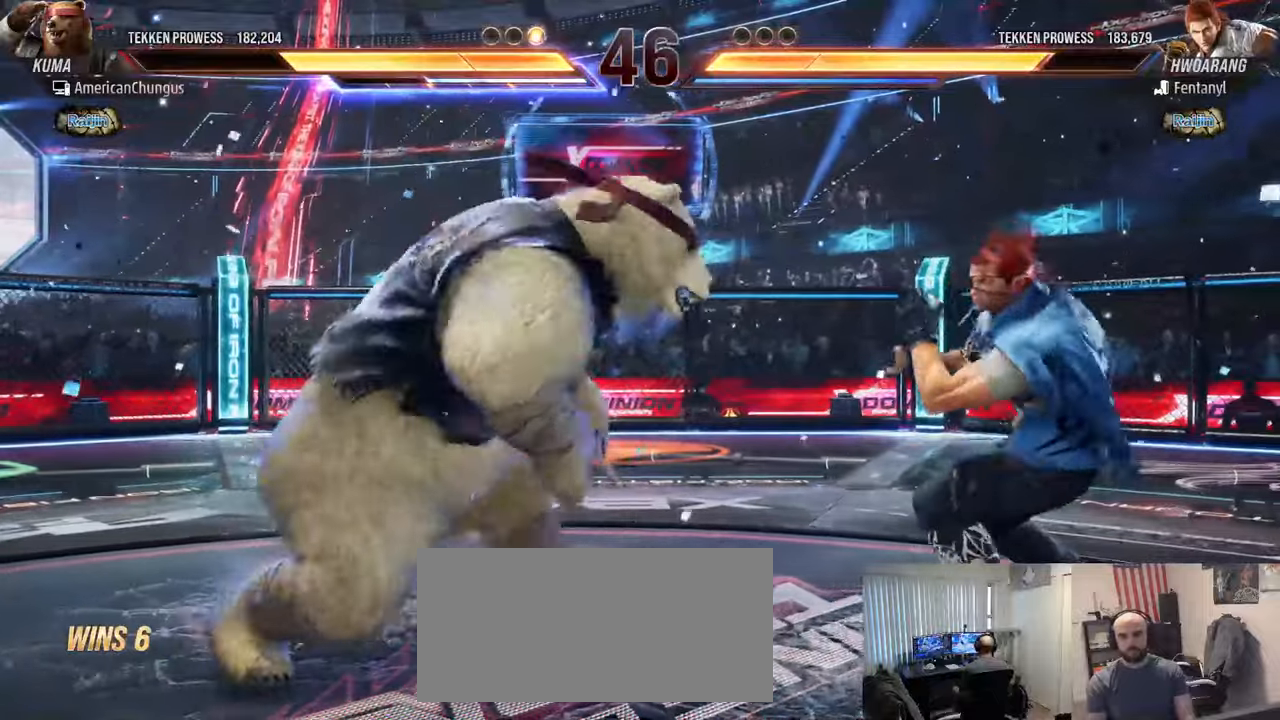
{"buttons": [], "left_stick": "center", "events": [[33, "left_stick", "center"]]}
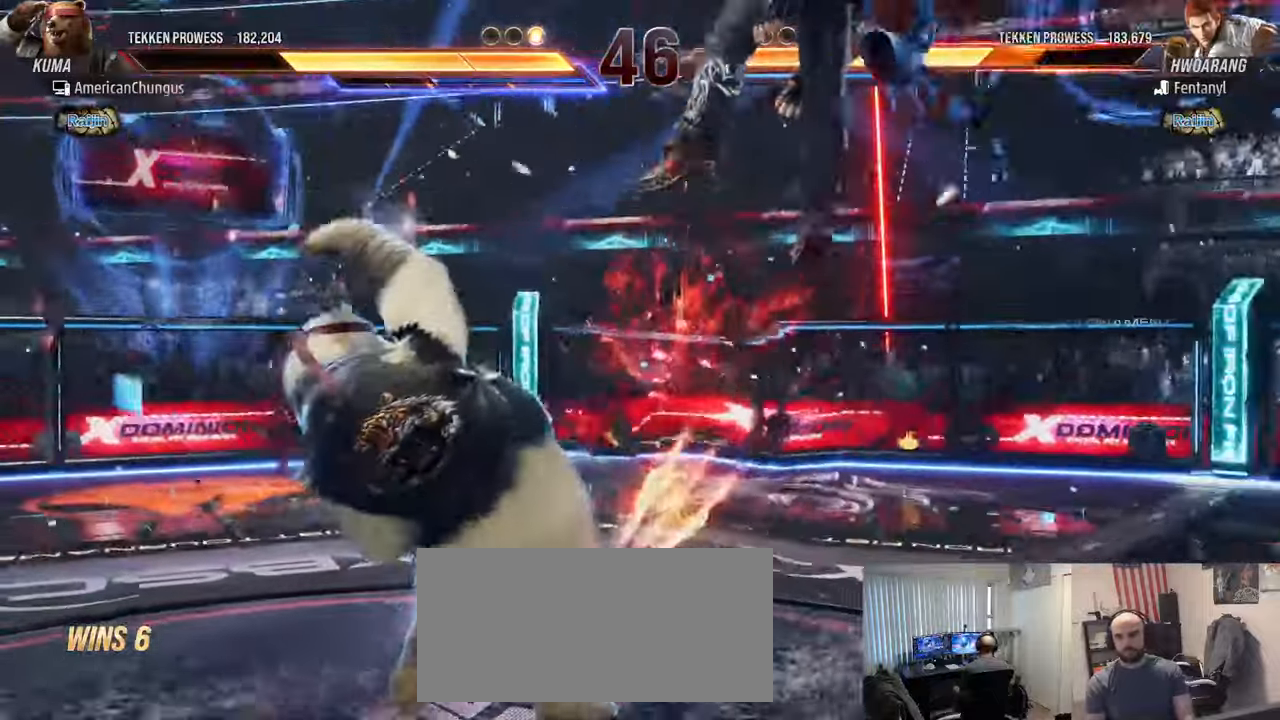
{"buttons": [], "left_stick": "center", "events": []}
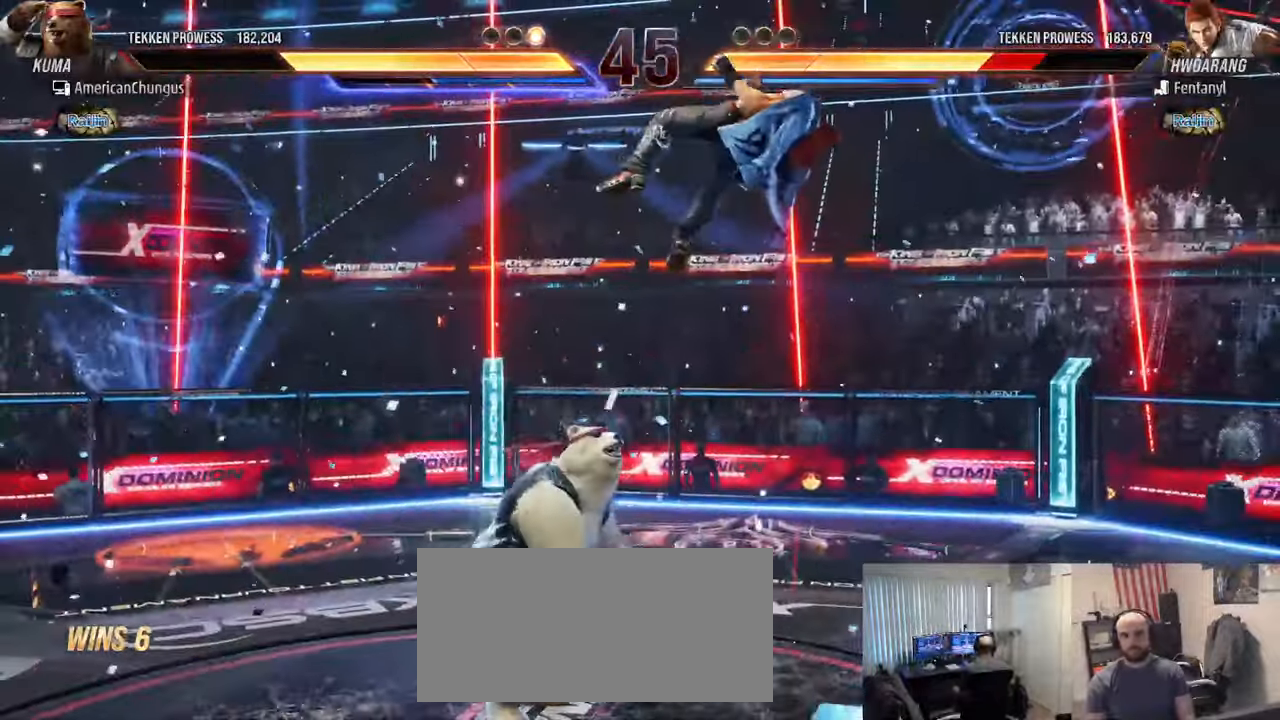
{"buttons": [], "left_stick": "center", "events": [[33, "left_stick", "up"], [83, "R1", "down"], [133, "R1", "up"], [166, "left_stick", "center"], [250, "CIRCLE", "down"], [250, "CROSS", "down"], [317, "CROSS", "up"], [350, "CIRCLE", "up"]]}
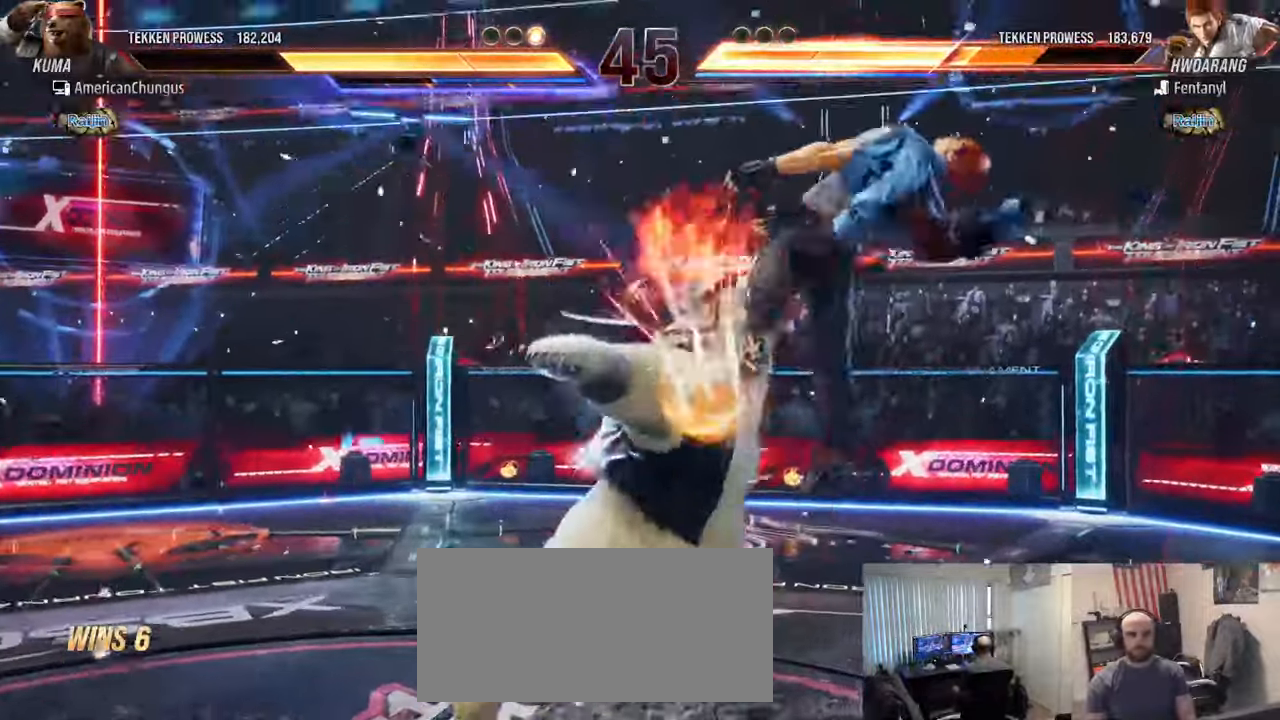
{"buttons": [], "left_stick": "center", "events": [[267, "SQUARE", "down"], [350, "SQUARE", "up"]]}
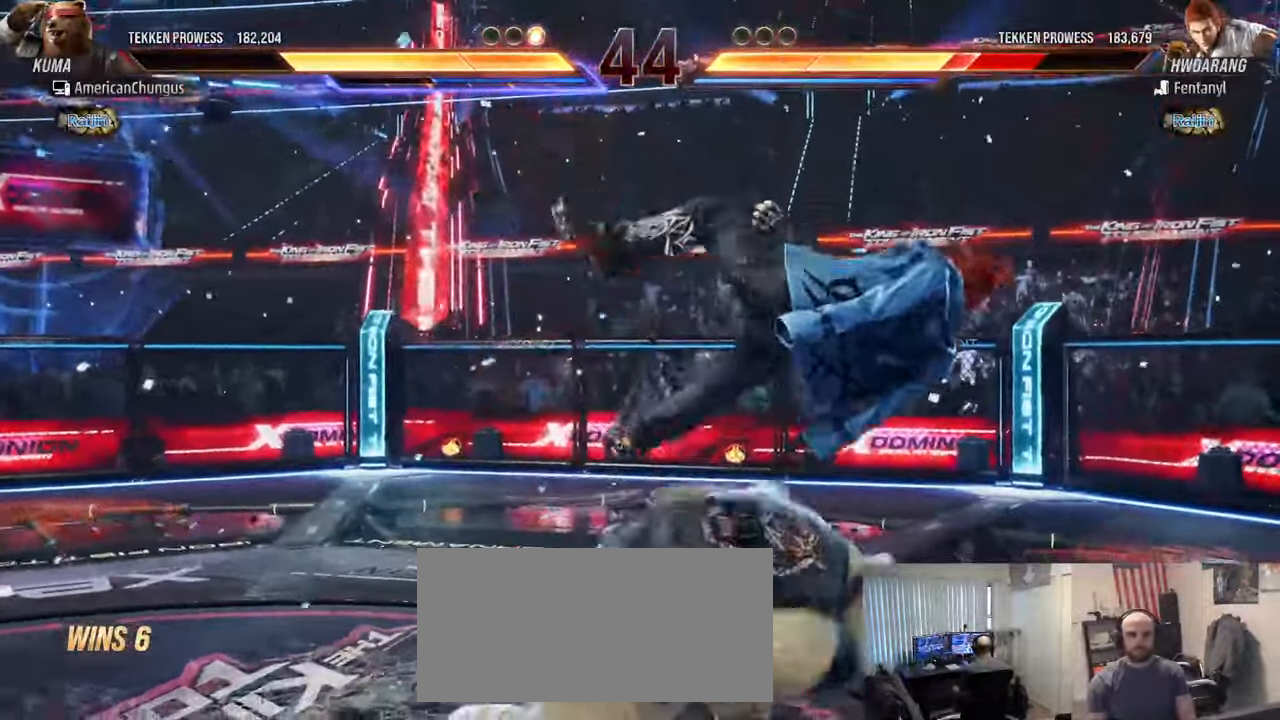
{"buttons": [], "left_stick": "left", "events": [[383, "left_stick", "left"]]}
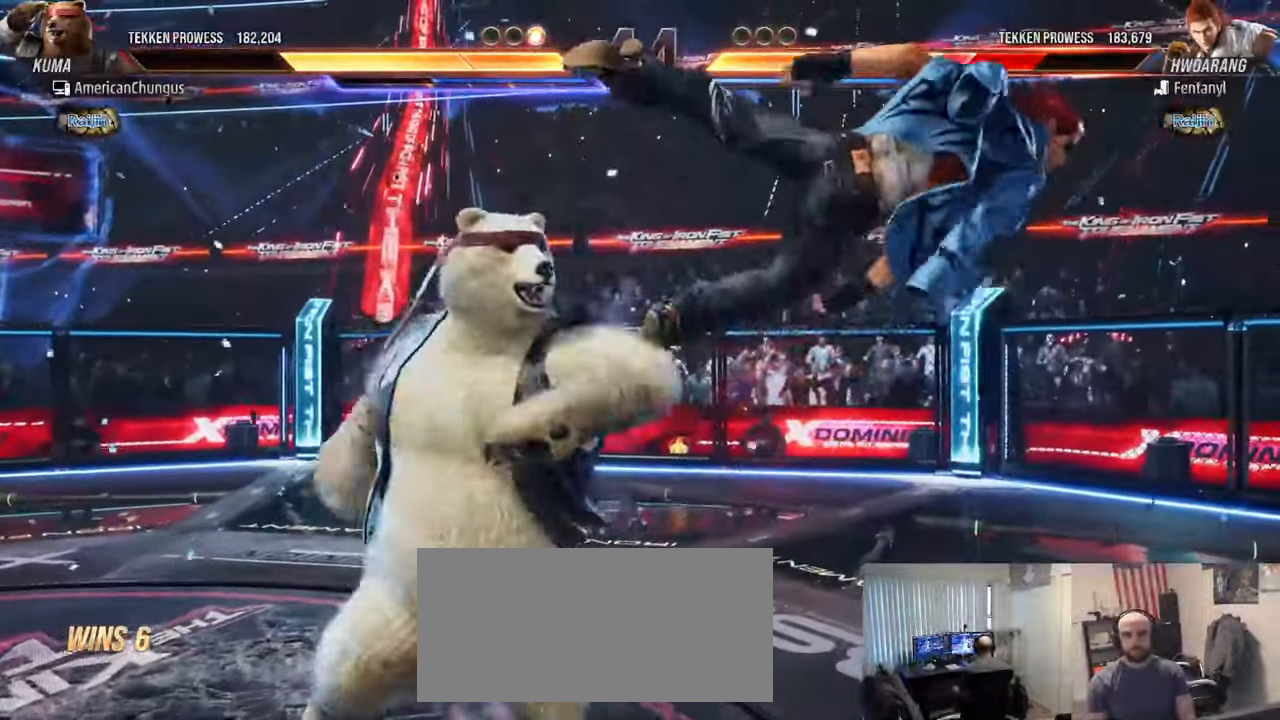
{"buttons": [], "left_stick": "center", "events": [[17, "TRIANGLE", "down"], [33, "left_stick", "center"], [117, "TRIANGLE", "up"], [133, "SQUARE", "down"], [217, "SQUARE", "up"], [334, "CIRCLE", "down"], [334, "CROSS", "down"], [384, "CIRCLE", "up"], [384, "CROSS", "up"]]}
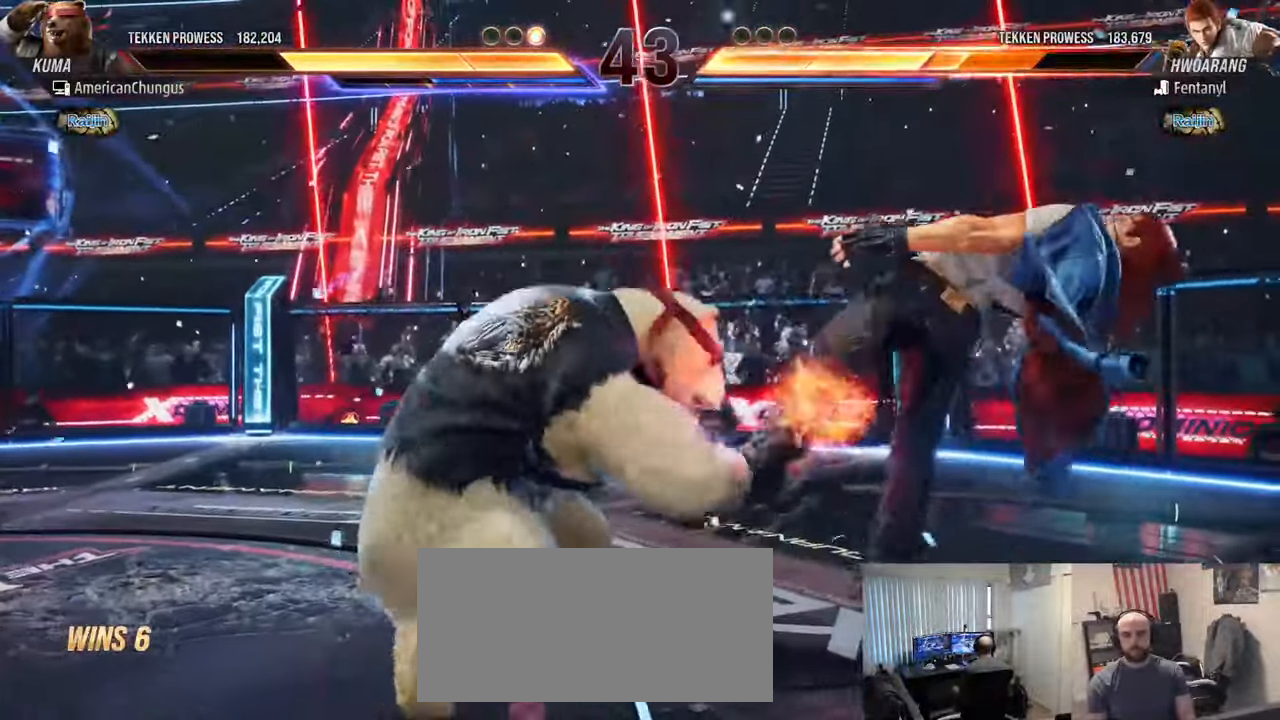
{"buttons": [], "left_stick": "down-right", "events": [[16, "CIRCLE", "down"], [16, "CROSS", "down"], [66, "CIRCLE", "up"], [66, "CROSS", "up"], [166, "CIRCLE", "down"], [166, "CROSS", "down"], [233, "CIRCLE", "up"], [233, "CROSS", "up"], [350, "left_stick", "down-right"], [400, "R1", "down"], [450, "R1", "up"]]}
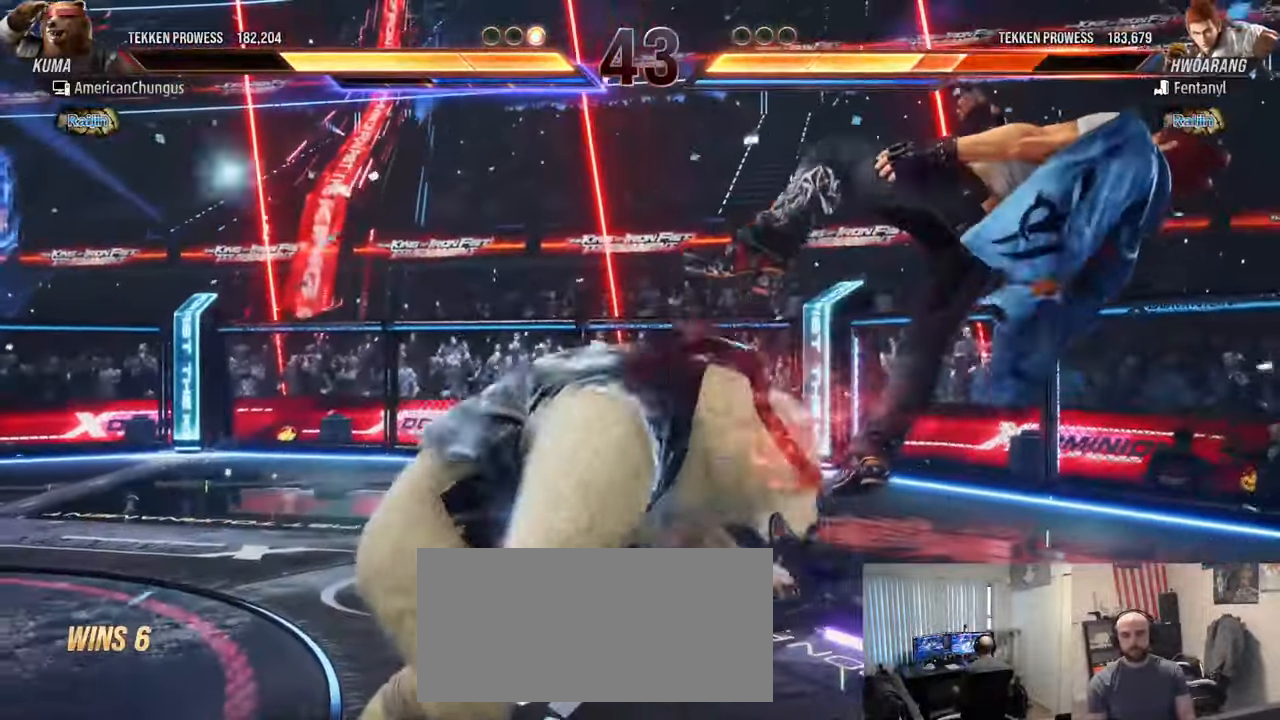
{"buttons": [], "left_stick": "down-right", "events": [[67, "R1", "down"], [133, "R1", "up"]]}
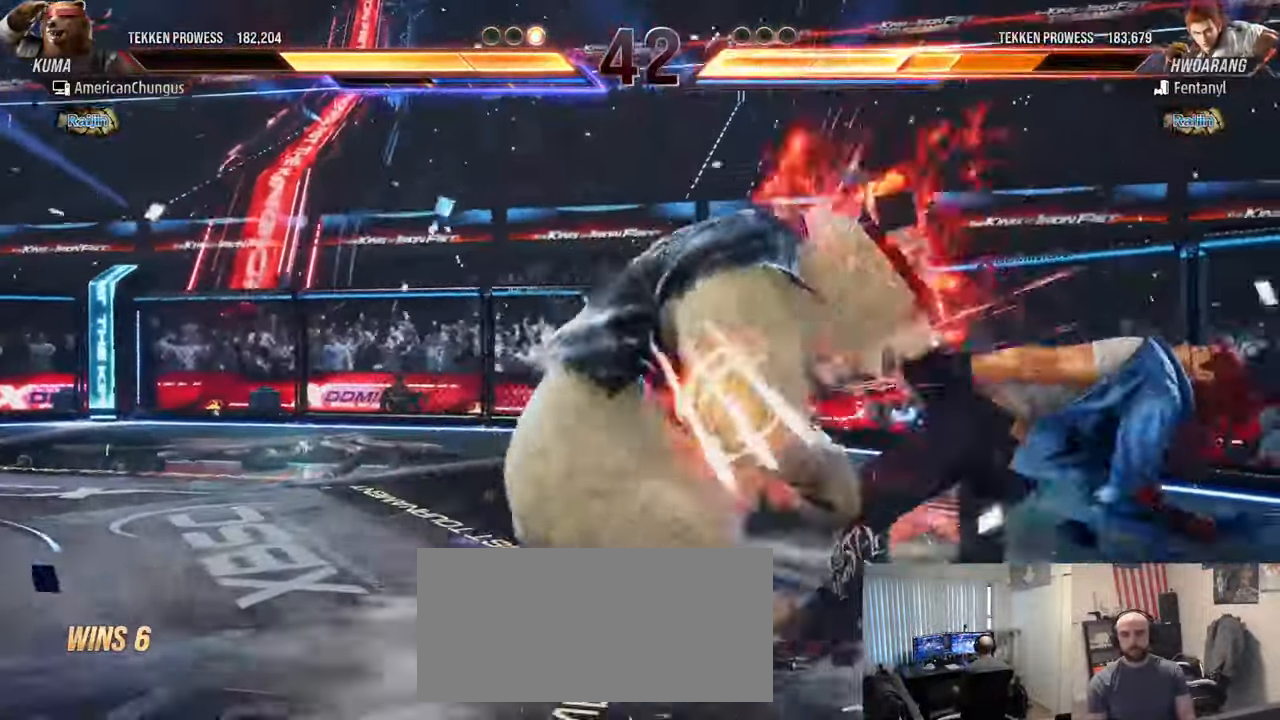
{"buttons": [], "left_stick": "center", "events": [[16, "TRIANGLE", "down"], [66, "TRIANGLE", "up"], [200, "TRIANGLE", "down"], [233, "TRIANGLE", "up"], [317, "left_stick", "center"], [350, "TRIANGLE", "down"], [433, "TRIANGLE", "up"]]}
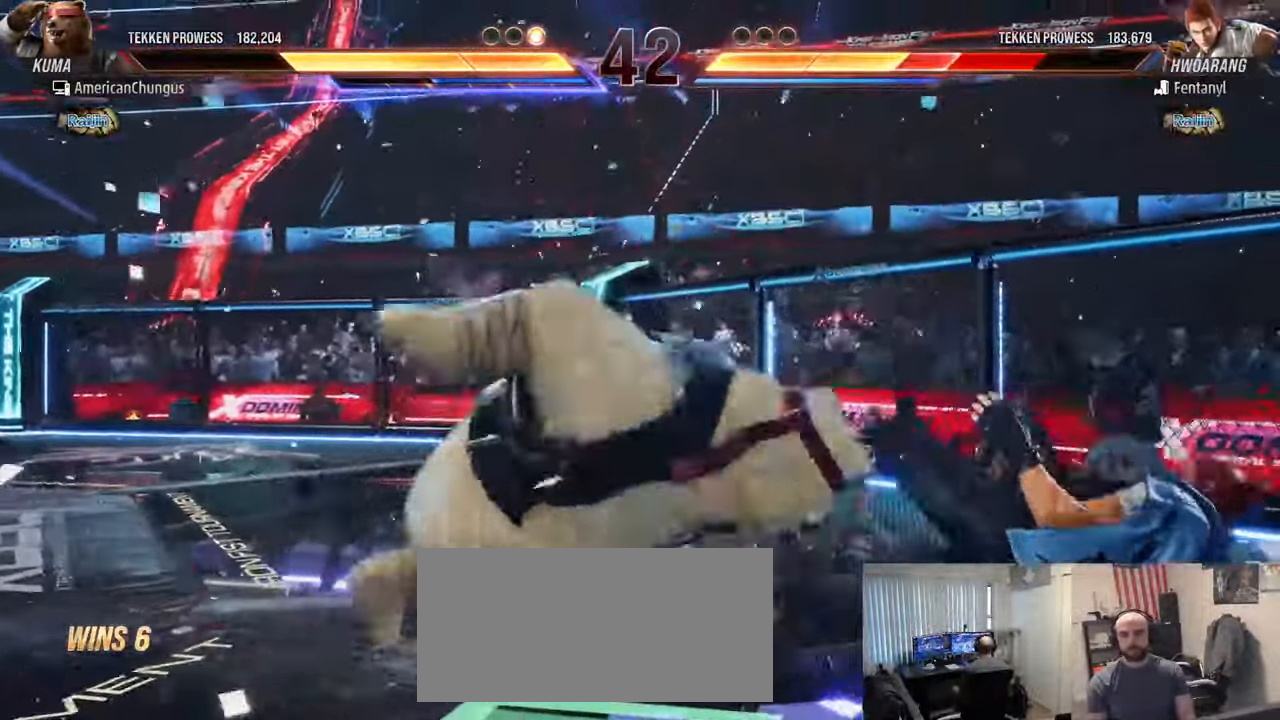
{"buttons": [], "left_stick": "right", "events": [[484, "left_stick", "right"]]}
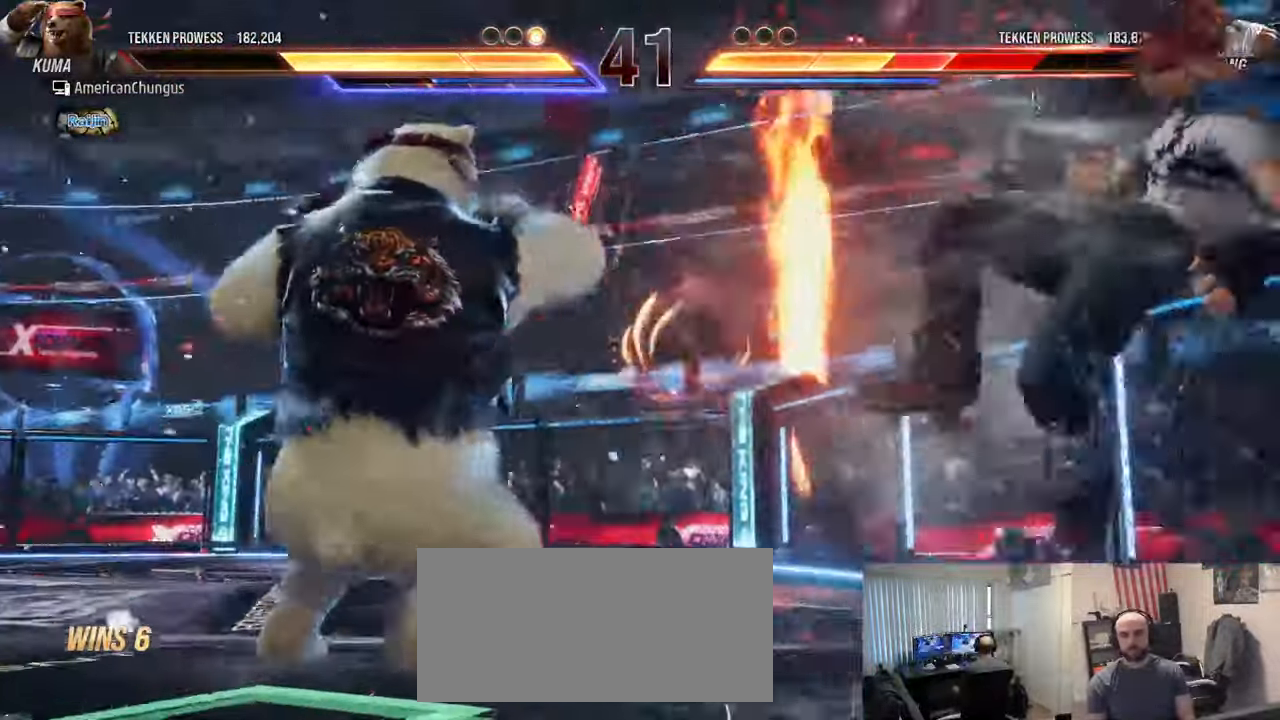
{"buttons": [], "left_stick": "down-right", "events": [[33, "left_stick", "center"], [116, "left_stick", "right"], [483, "left_stick", "down-right"]]}
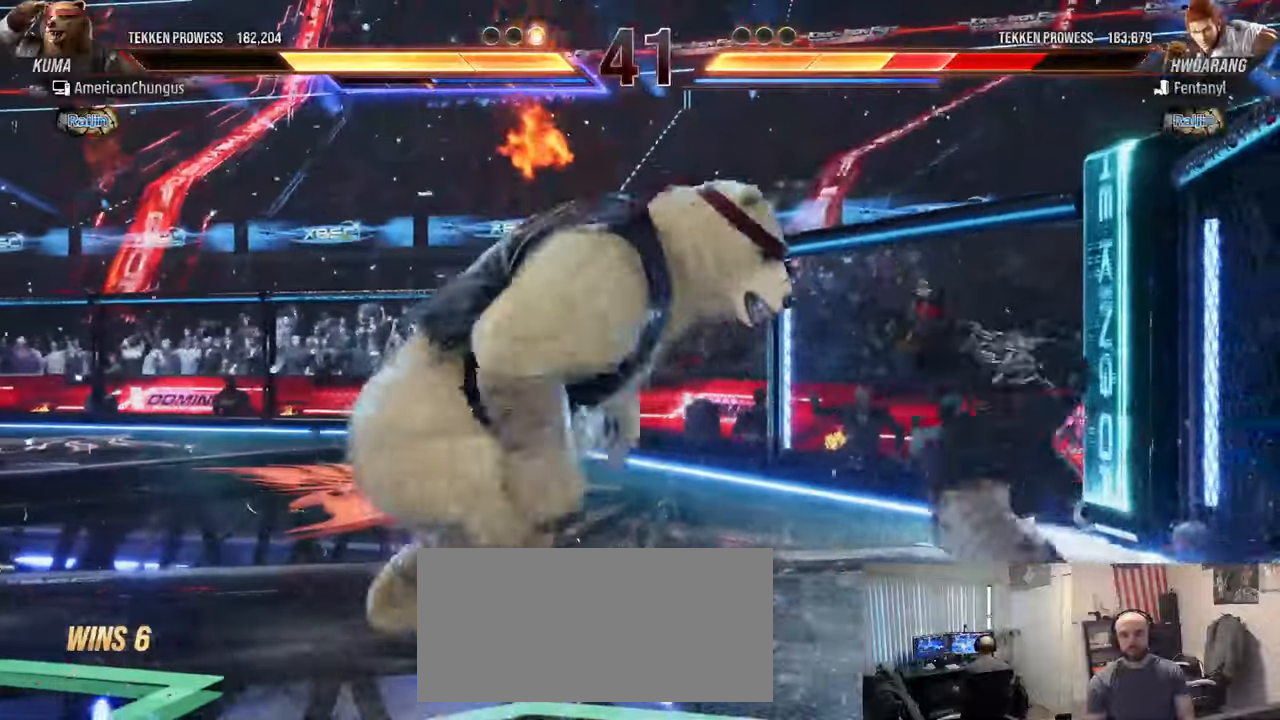
{"buttons": [], "left_stick": "center", "events": [[16, "SQUARE", "down"], [116, "SQUARE", "up"], [183, "left_stick", "center"], [200, "TRIANGLE", "down"], [317, "TRIANGLE", "up"]]}
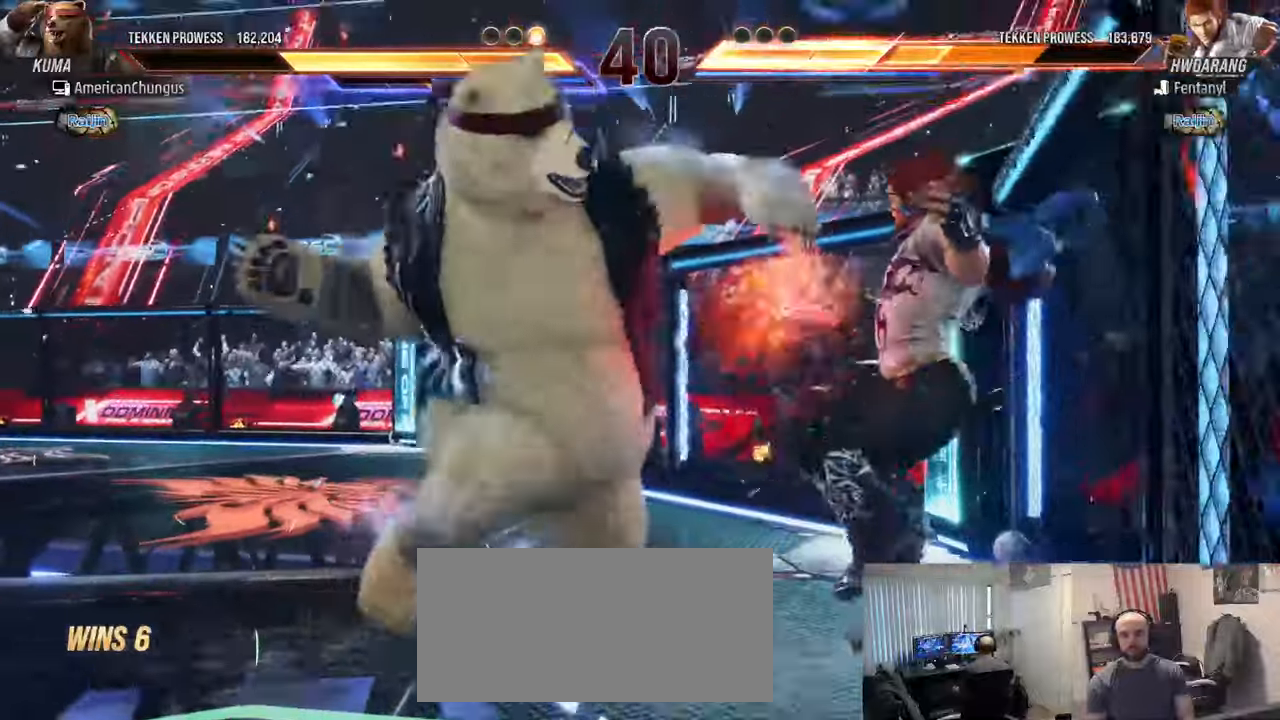
{"buttons": ["R1"], "left_stick": "center", "events": [[300, "R1", "down"], [384, "R1", "up"], [467, "R1", "down"]]}
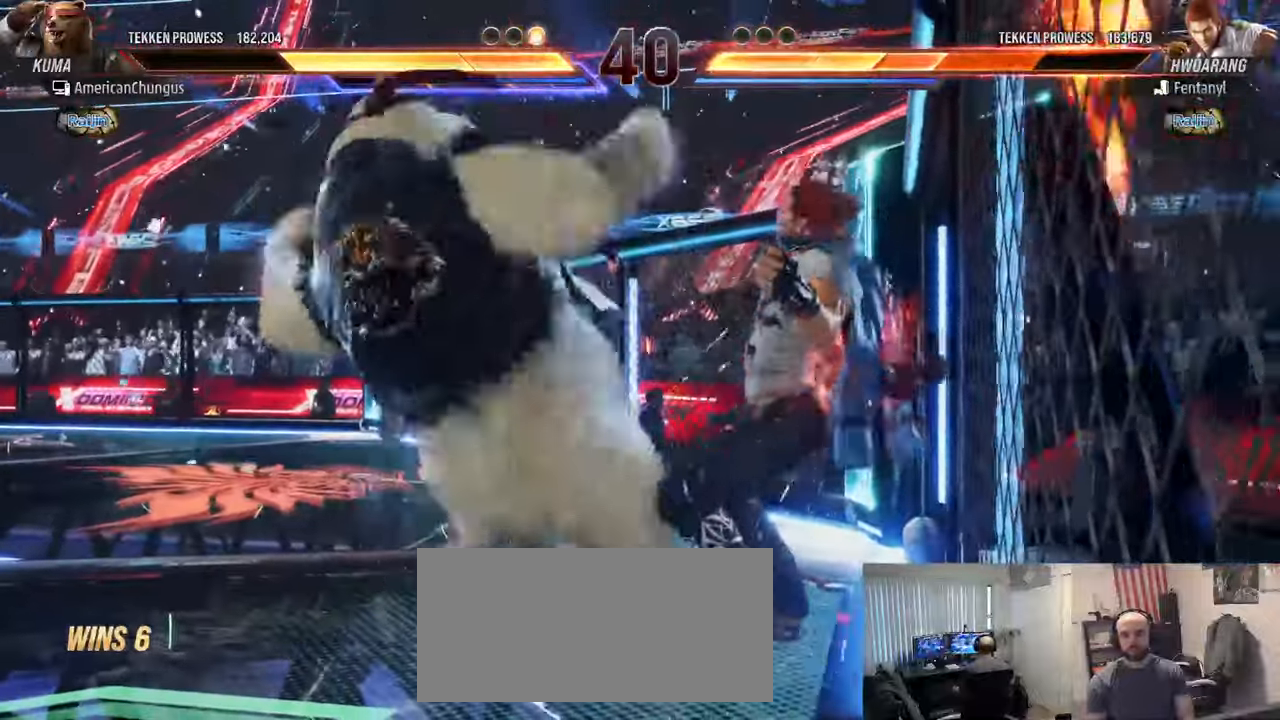
{"buttons": [], "left_stick": "center", "events": [[66, "R1", "up"], [116, "R1", "down"], [200, "R1", "up"]]}
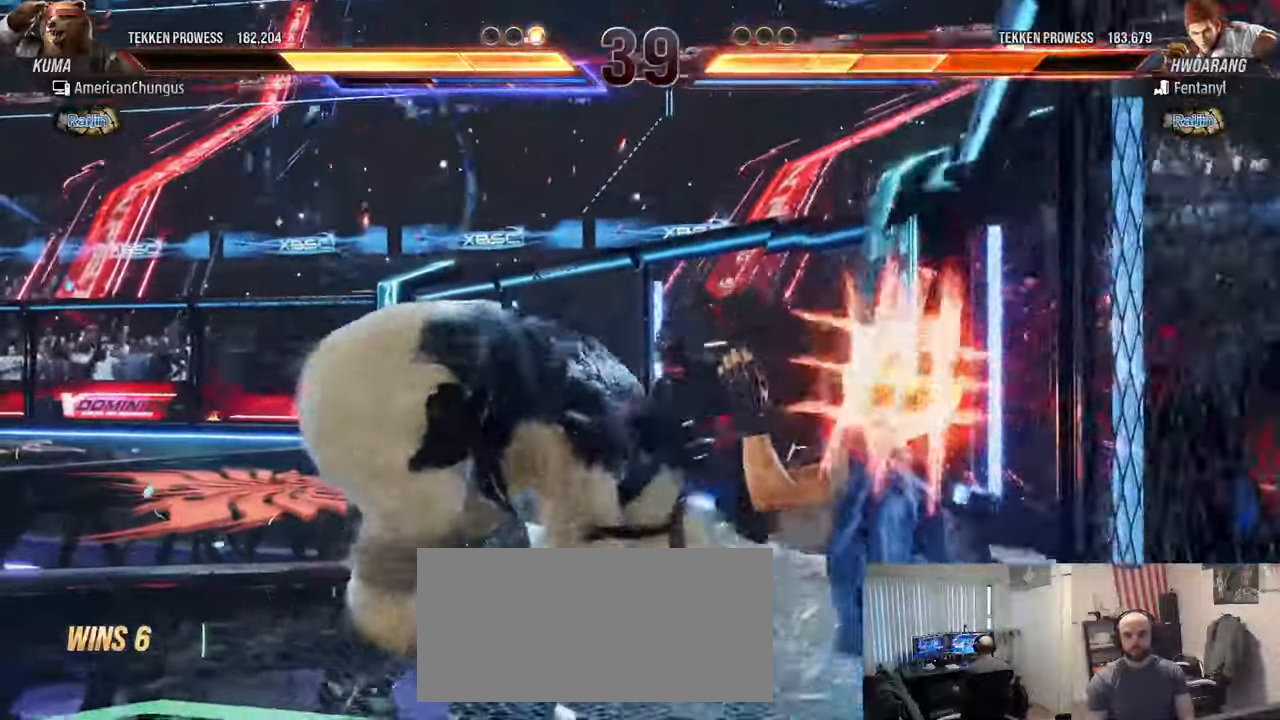
{"buttons": [], "left_stick": "down", "events": [[100, "left_stick", "down"], [217, "R1", "down"], [267, "R1", "up"], [384, "R1", "down"], [434, "R1", "up"]]}
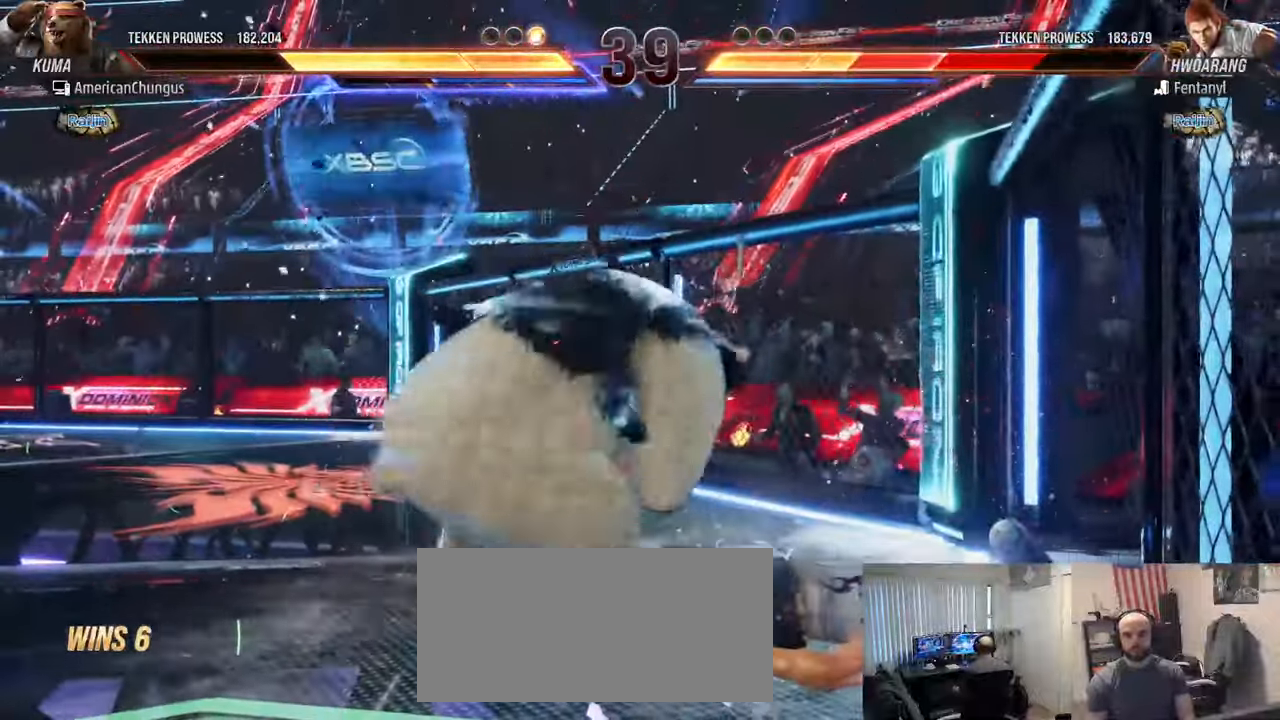
{"buttons": [], "left_stick": "center", "events": [[16, "R1", "down"], [83, "R1", "up"], [83, "left_stick", "center"], [216, "R1", "down"], [266, "R1", "up"]]}
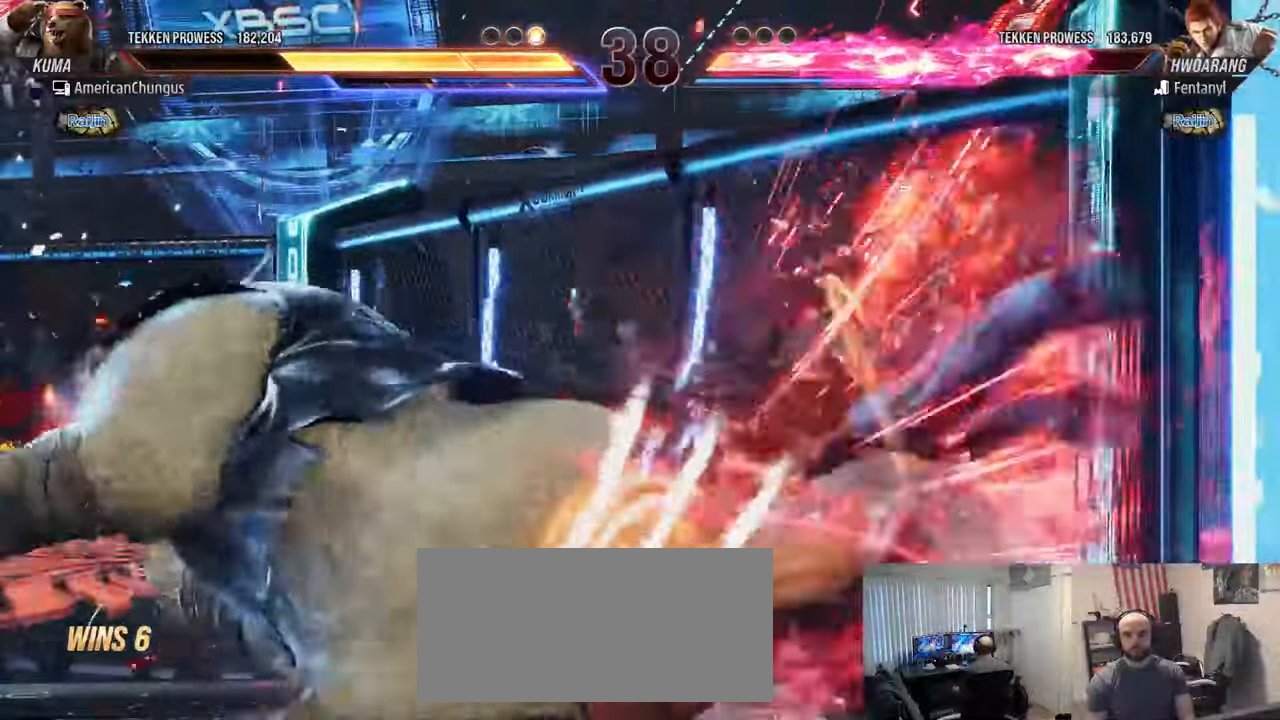
{"buttons": ["TRIANGLE"], "left_stick": "down-left"}
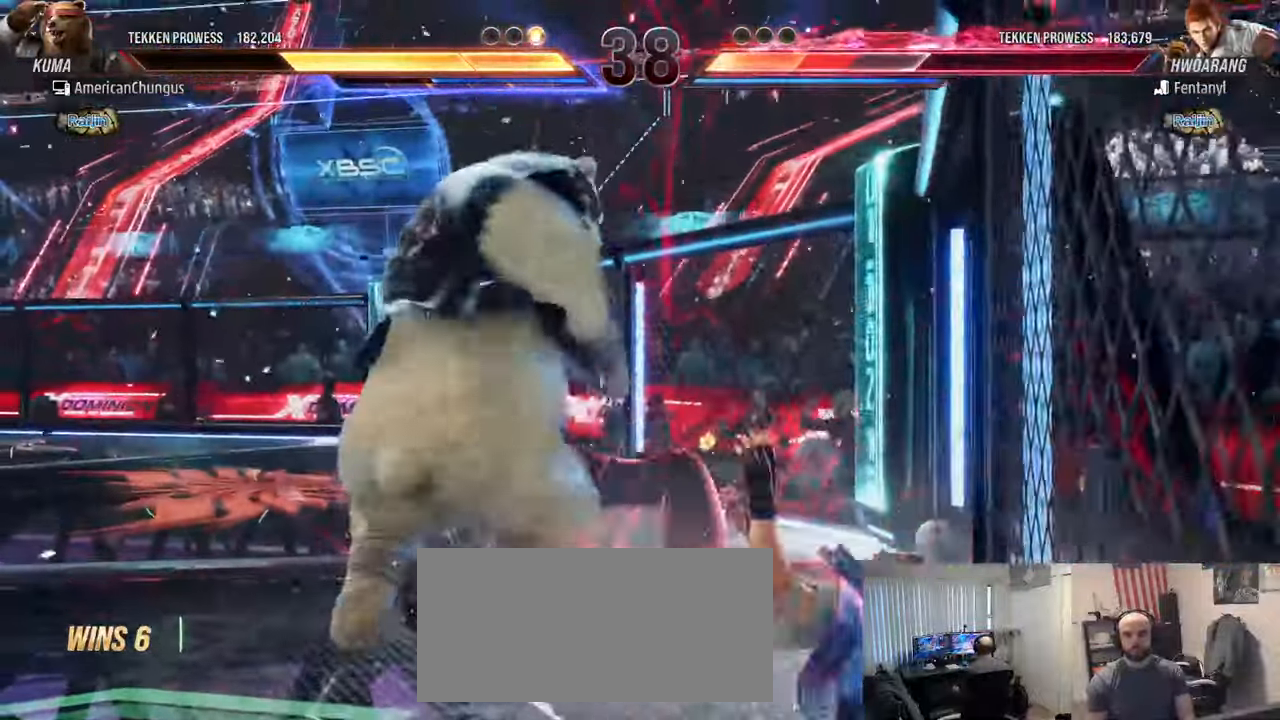
{"buttons": ["CROSS", "TRIANGLE"], "left_stick": "down-left", "events": [[17, "CROSS", "down"]]}
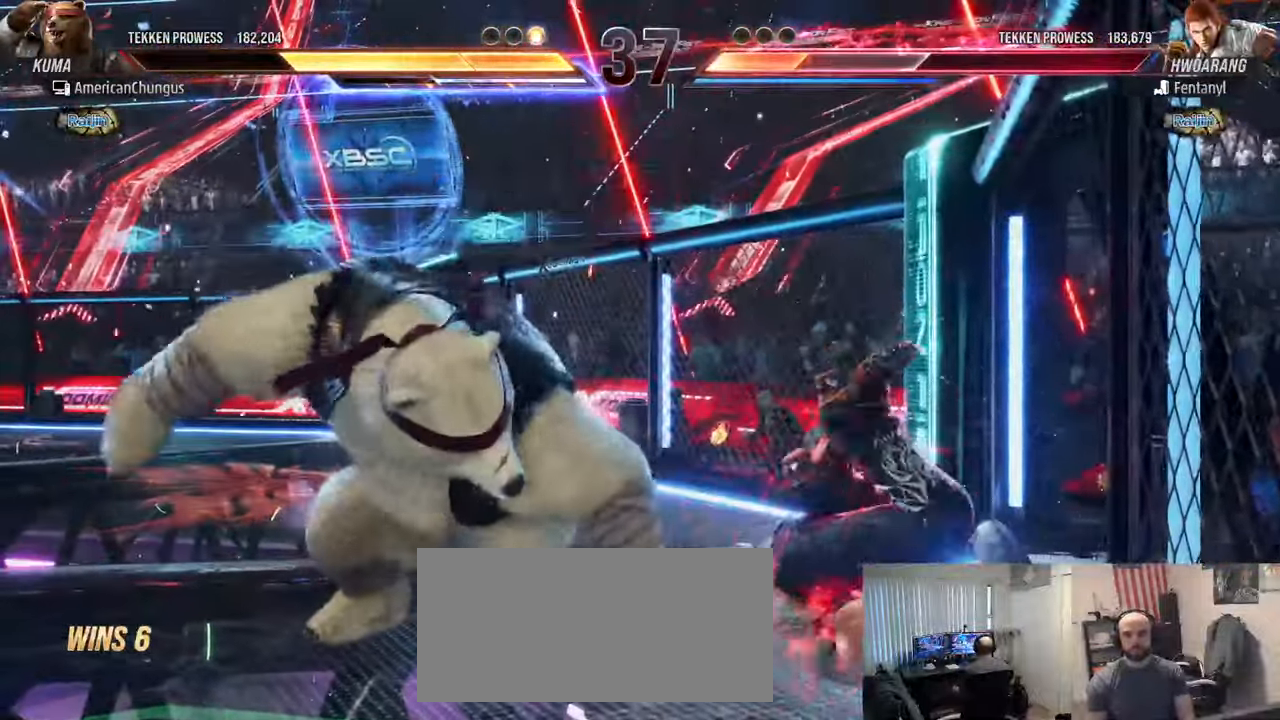
{"buttons": [], "left_stick": "center", "events": [[484, "CROSS", "up"], [484, "TRIANGLE", "up"], [501, "left_stick", "center"]]}
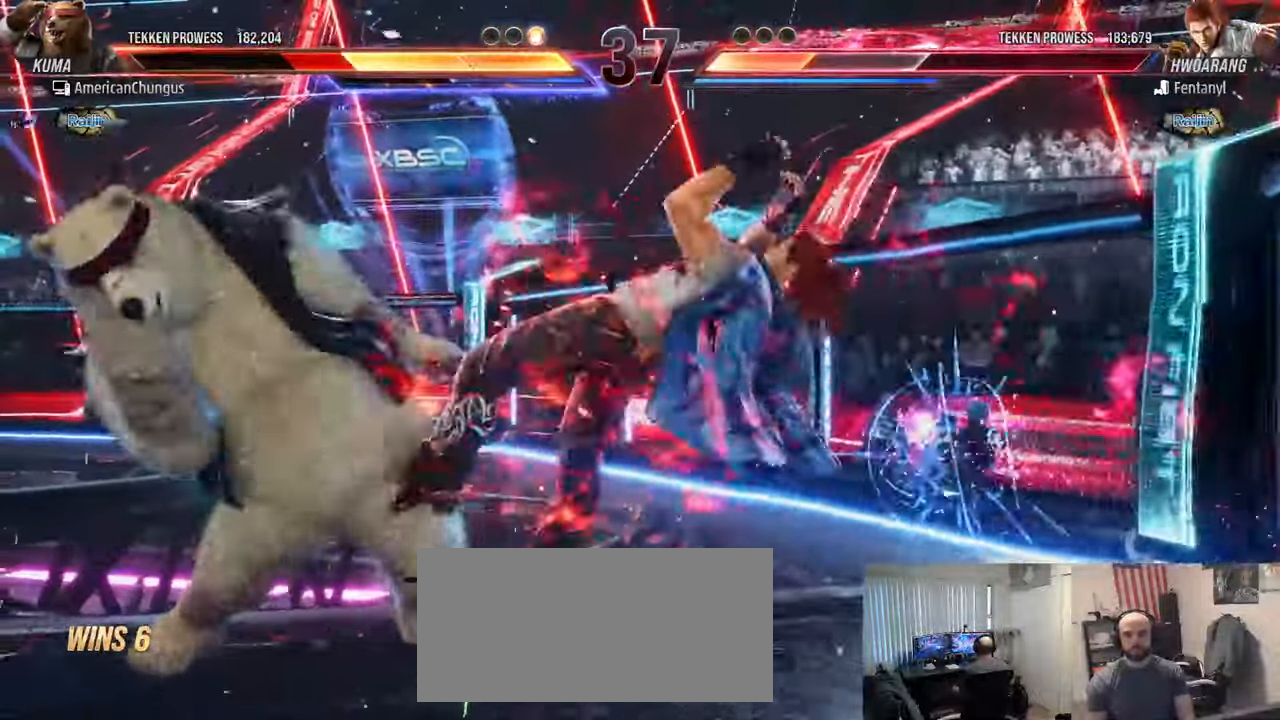
{"buttons": [], "left_stick": "left", "events": [[133, "left_stick", "left"], [217, "left_stick", "center"], [283, "left_stick", "left"]]}
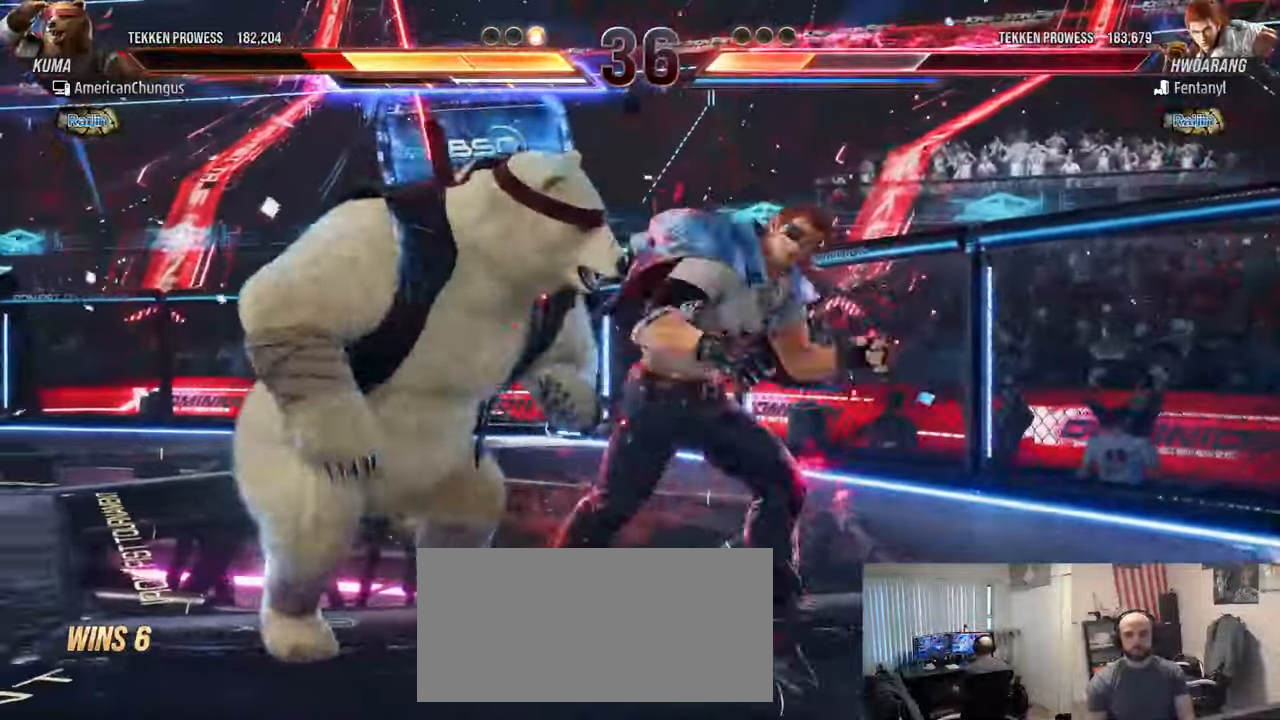
{"buttons": [], "left_stick": "left", "events": []}
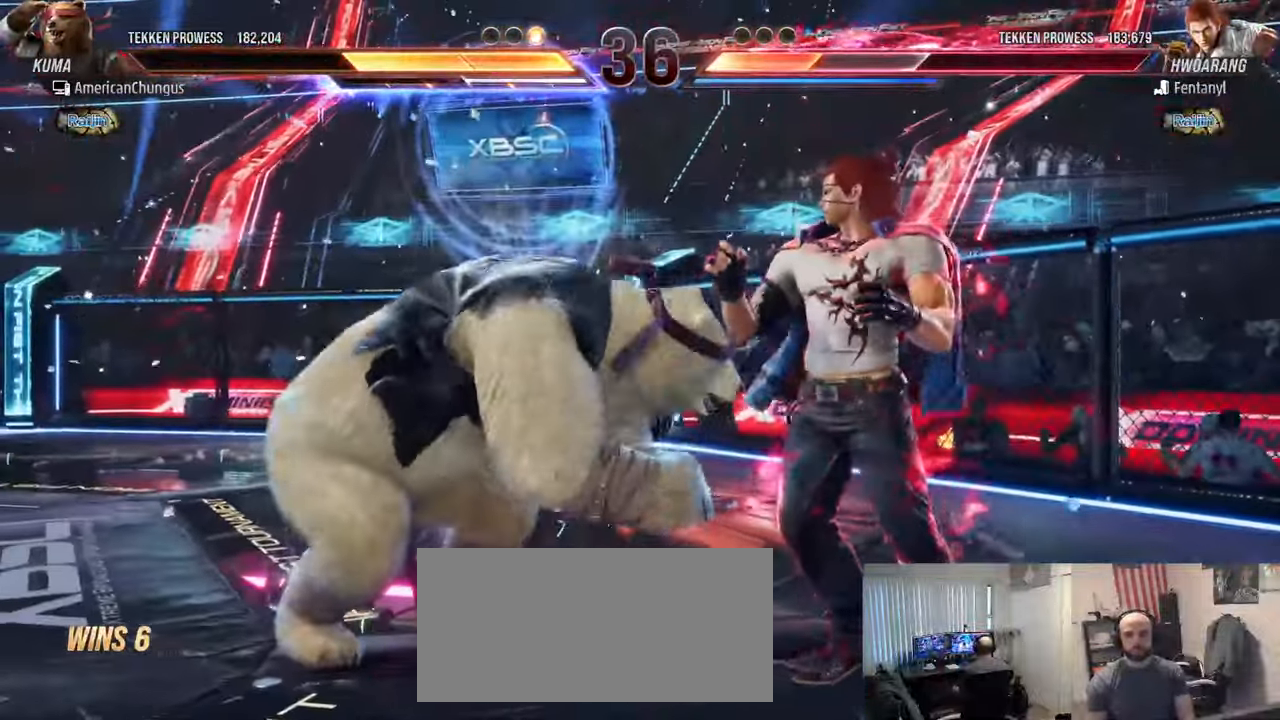
{"buttons": [], "left_stick": "center", "events": [[83, "TRIANGLE", "down"], [217, "SQUARE", "down"], [217, "TRIANGLE", "up"], [317, "SQUARE", "up"], [317, "left_stick", "center"], [367, "left_stick", "right"], [467, "left_stick", "center"]]}
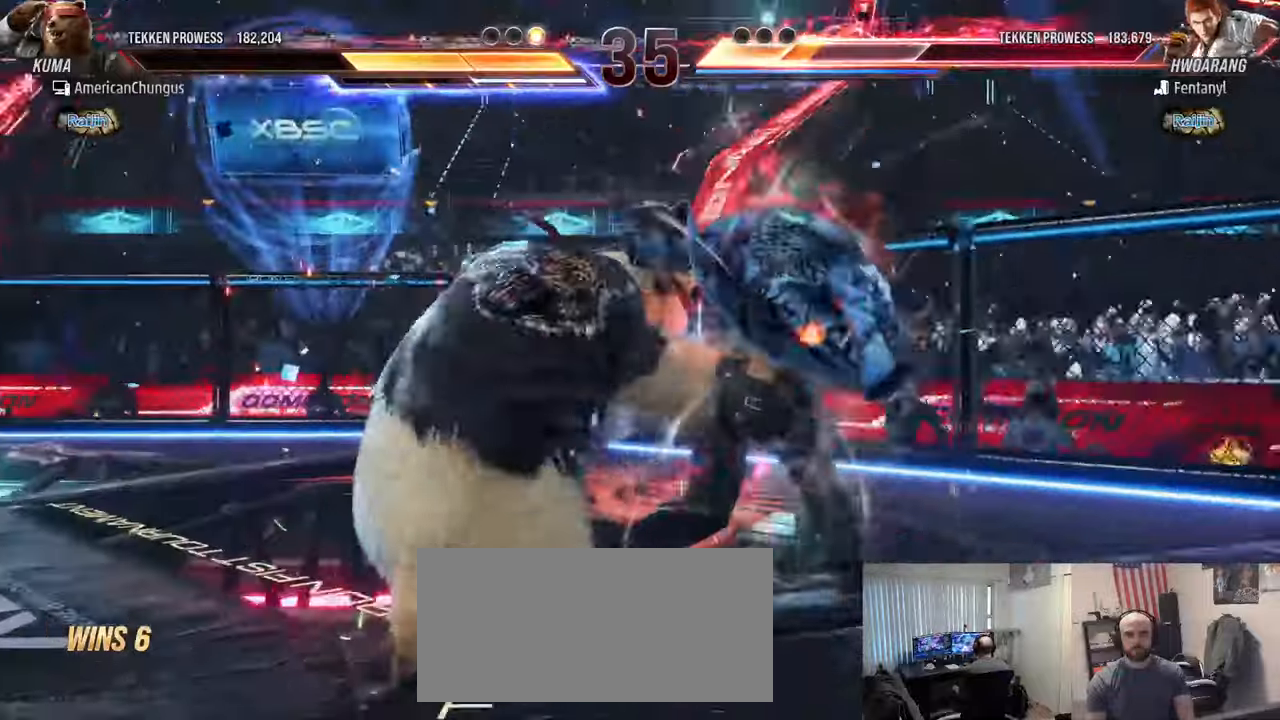
{"buttons": [], "left_stick": "right", "events": [[67, "left_stick", "right"]]}
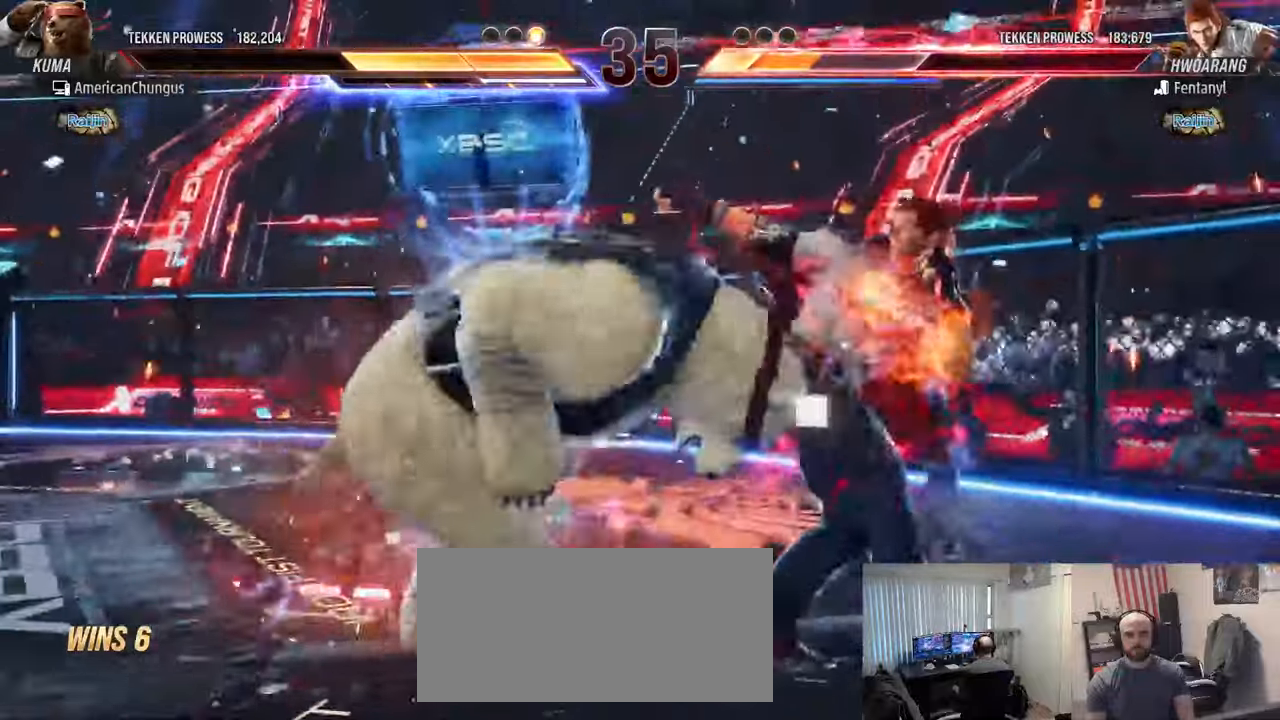
{"buttons": [], "left_stick": "center", "events": [[267, "SQUARE", "down"], [334, "left_stick", "center"], [351, "SQUARE", "up"], [434, "SQUARE", "down"], [501, "SQUARE", "up"]]}
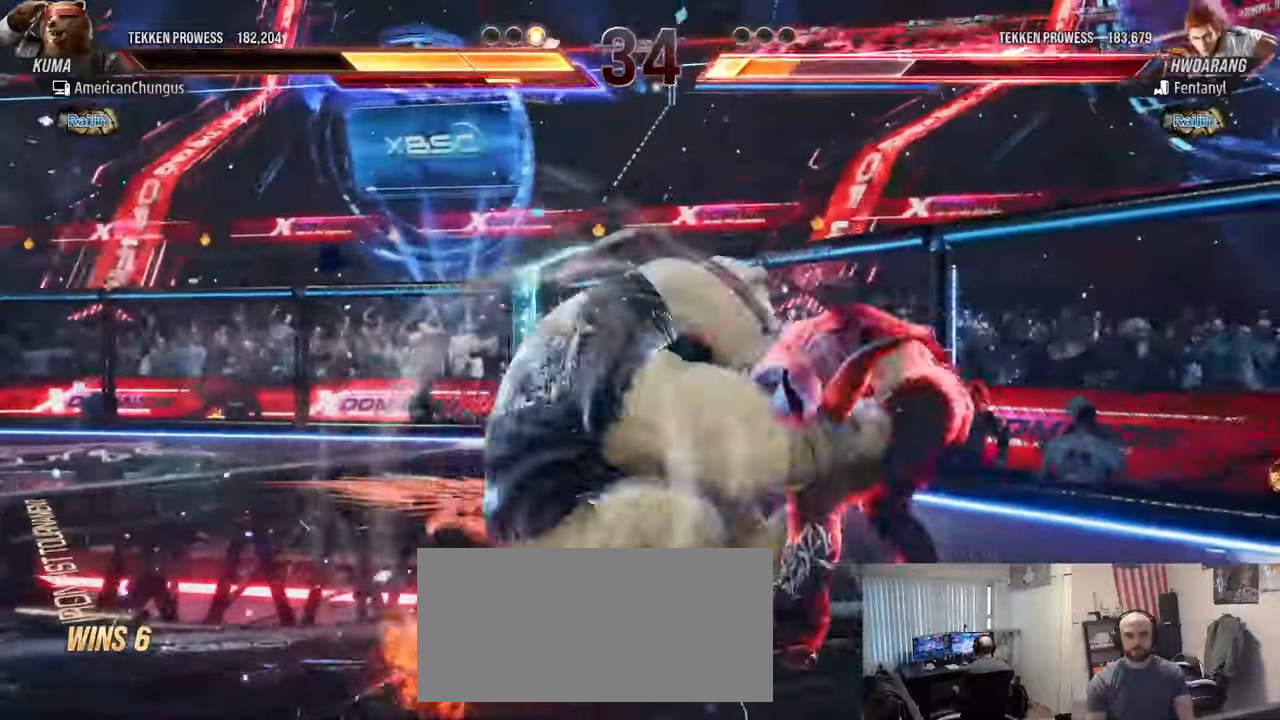
{"buttons": [], "left_stick": "center", "events": [[67, "SQUARE", "down"], [183, "SQUARE", "up"]]}
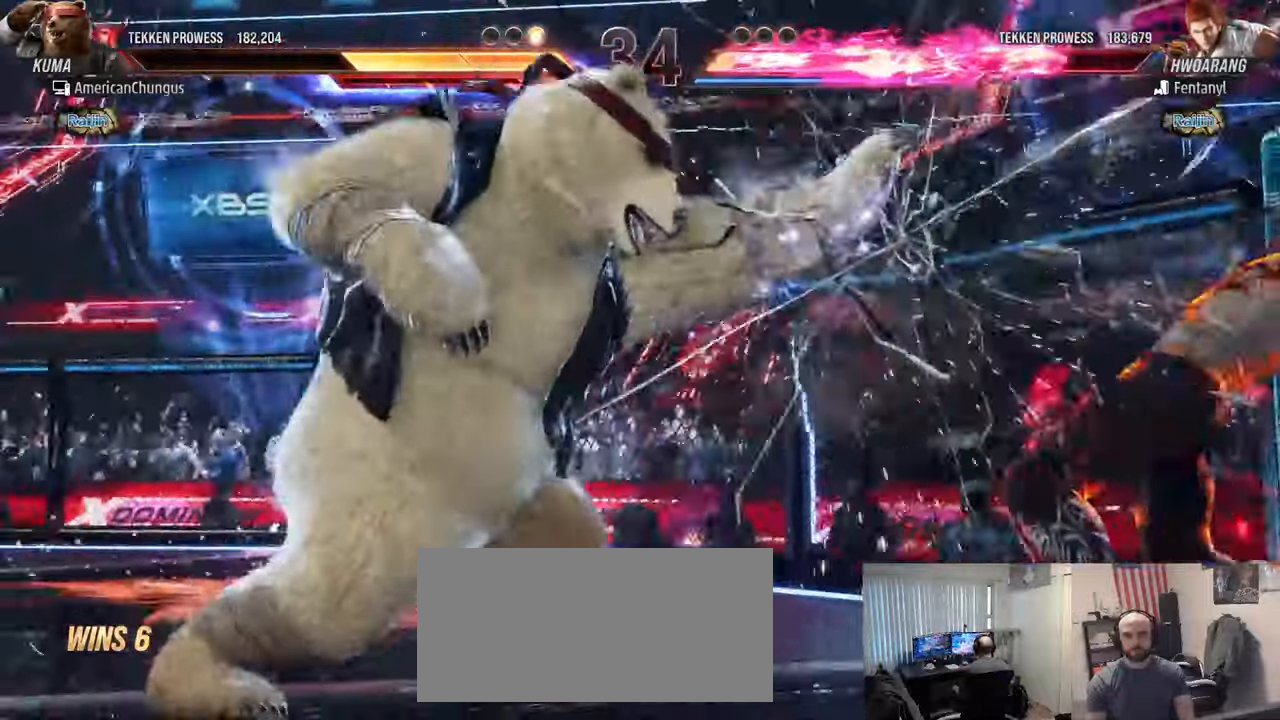
{"buttons": [], "left_stick": "right", "events": [[150, "left_stick", "right"], [217, "TRIANGLE", "down"], [317, "TRIANGLE", "up"], [351, "SQUARE", "down"], [467, "SQUARE", "up"]]}
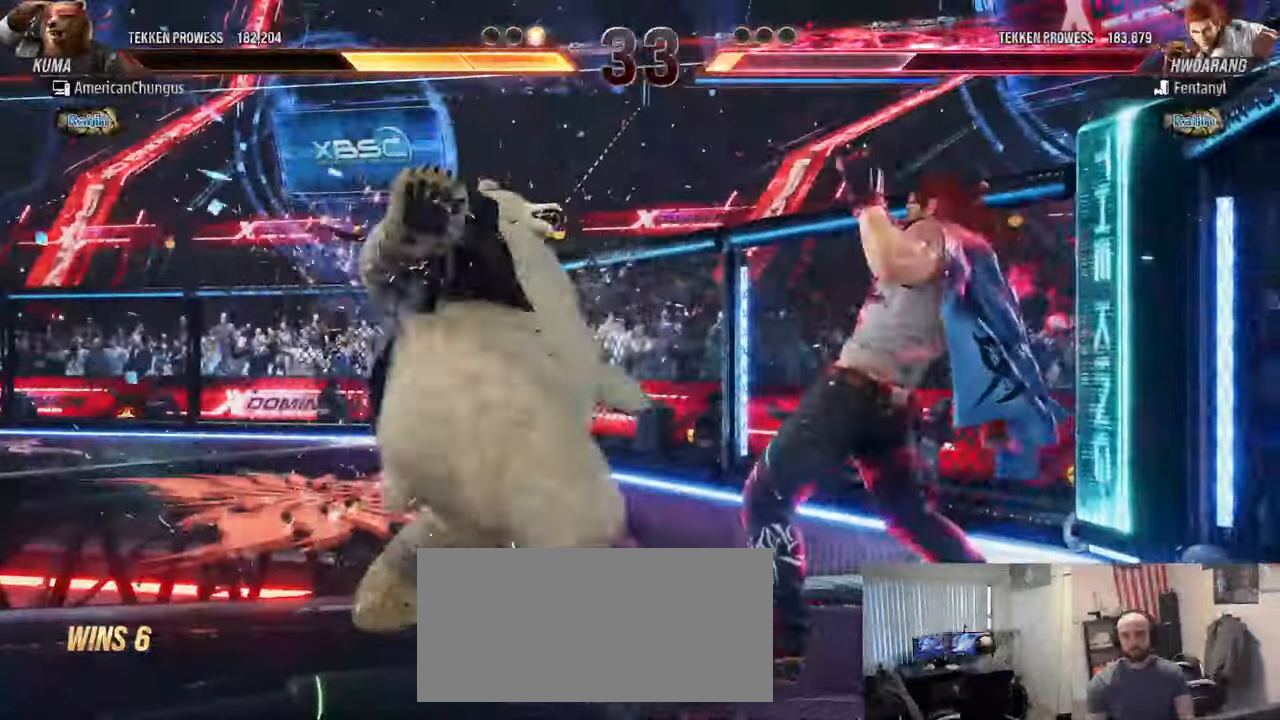
{"buttons": [], "left_stick": "center", "events": [[67, "left_stick", "center"], [83, "START", "down"], [283, "START", "up"]]}